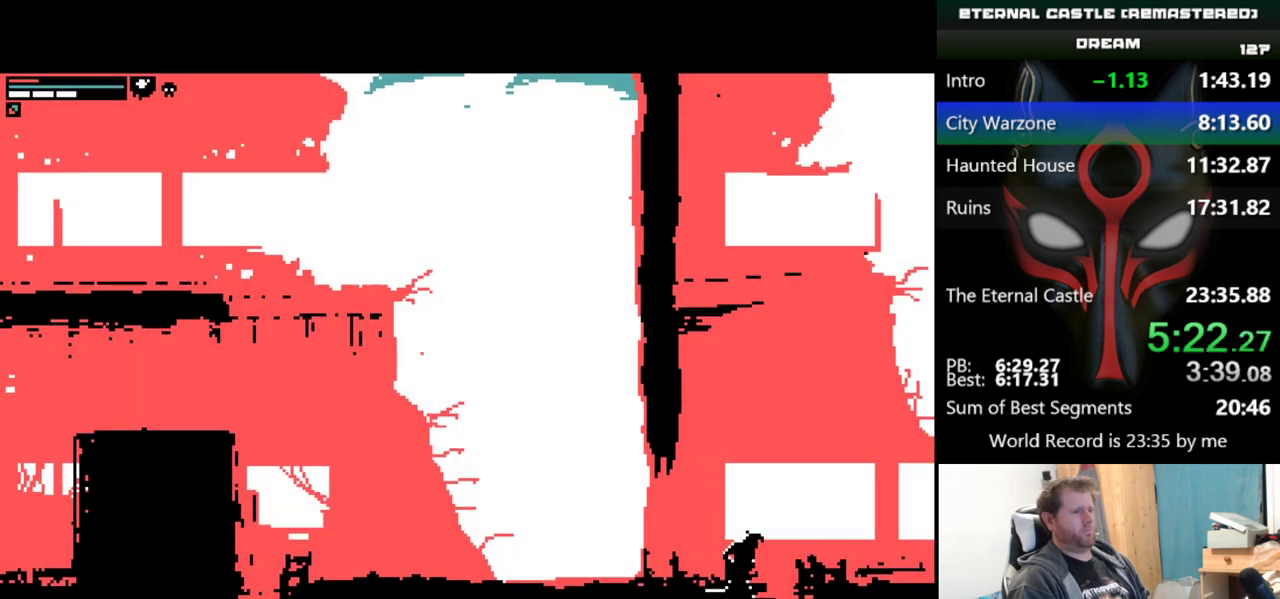
Gameplay with keyboard; each line is a JSON object with the keys held at the frame after it. "events" lists presses ("down") and releases ("up") of "alt", "ctrl", "down", "left", "right", "shift", "space" and "up" between this image and that frame as [ms after this image, input, new state], when the widget could be followed in between. No other keys are recorded. Mouse input is not recorded.
{"keys": ["right", "up"], "events": [[450, "up", "down"]]}
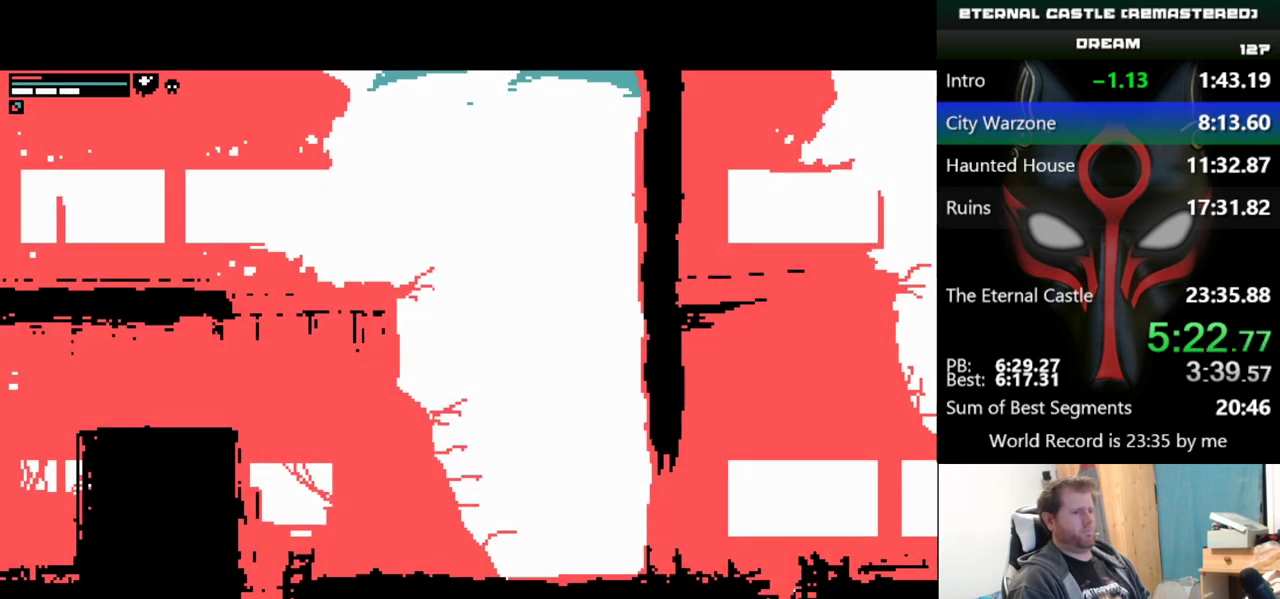
{"keys": ["right", "up"], "events": []}
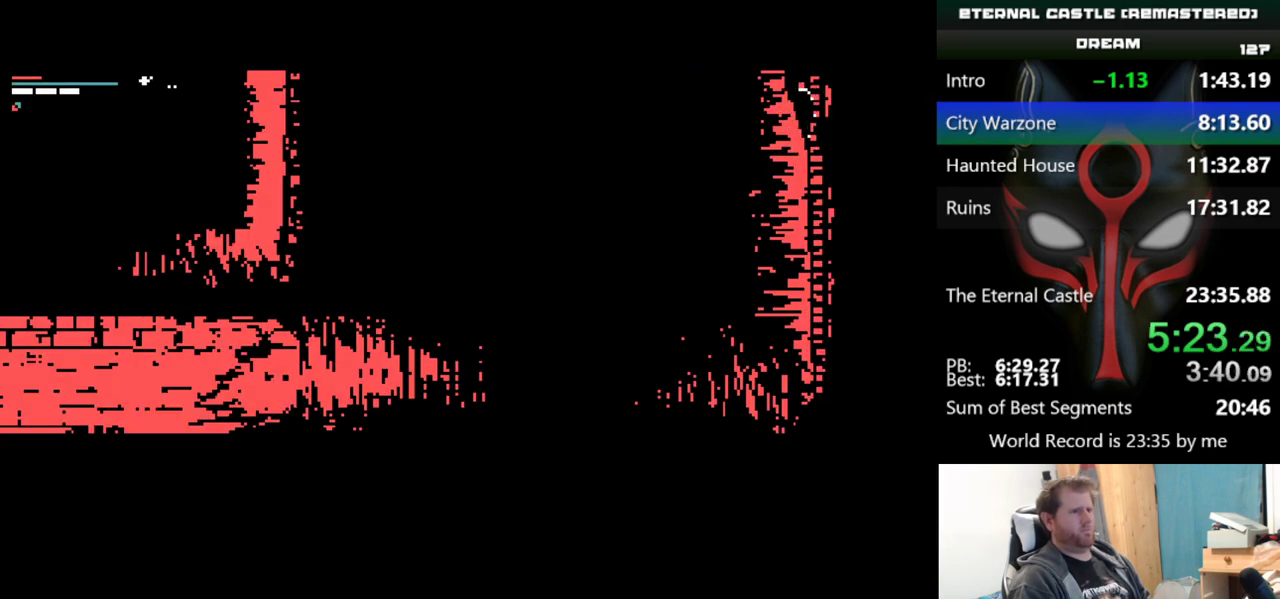
{"keys": ["right", "up"], "events": []}
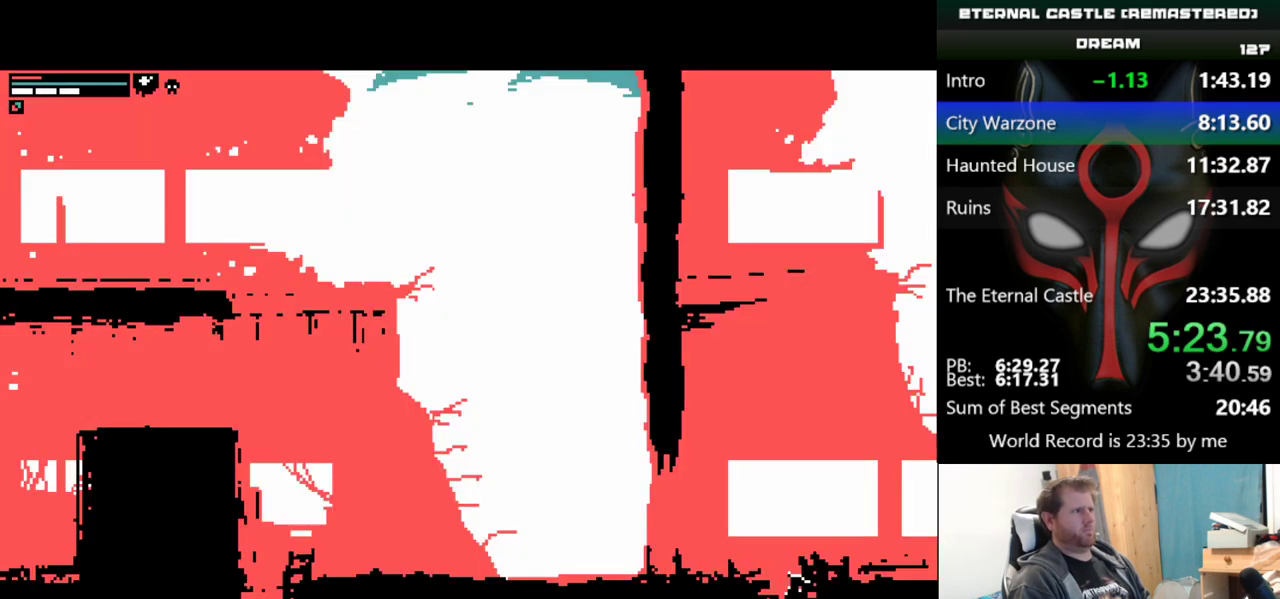
{"keys": ["right", "up"], "events": []}
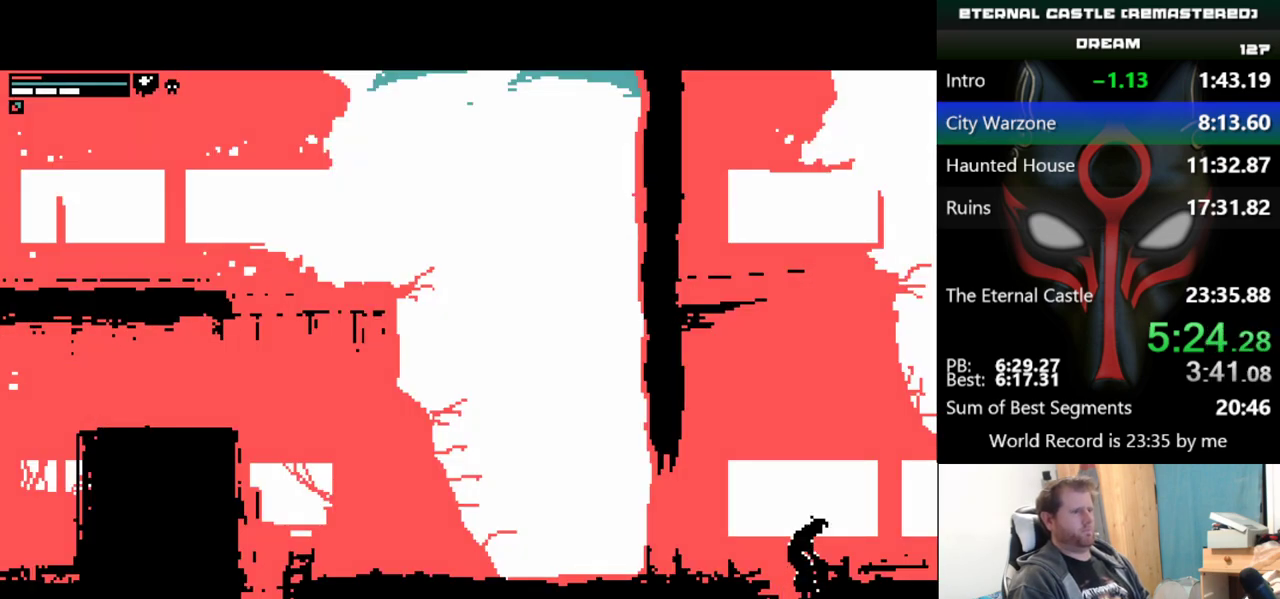
{"keys": ["right", "shift"], "events": [[217, "up", "up"], [300, "shift", "down"]]}
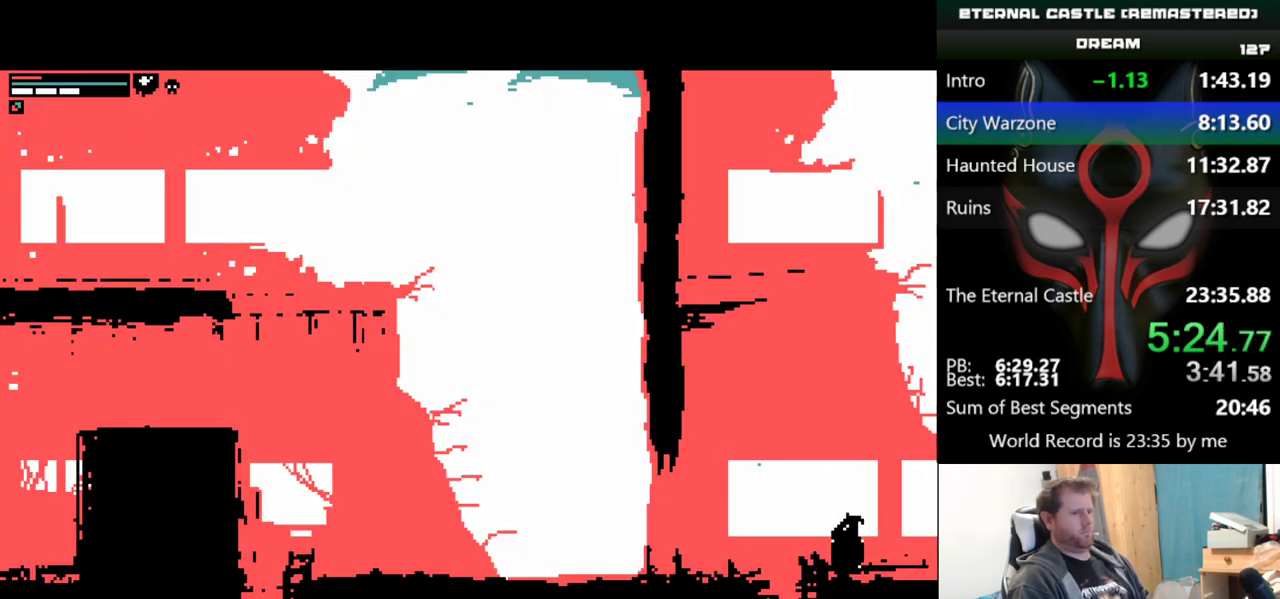
{"keys": ["right", "shift"], "events": []}
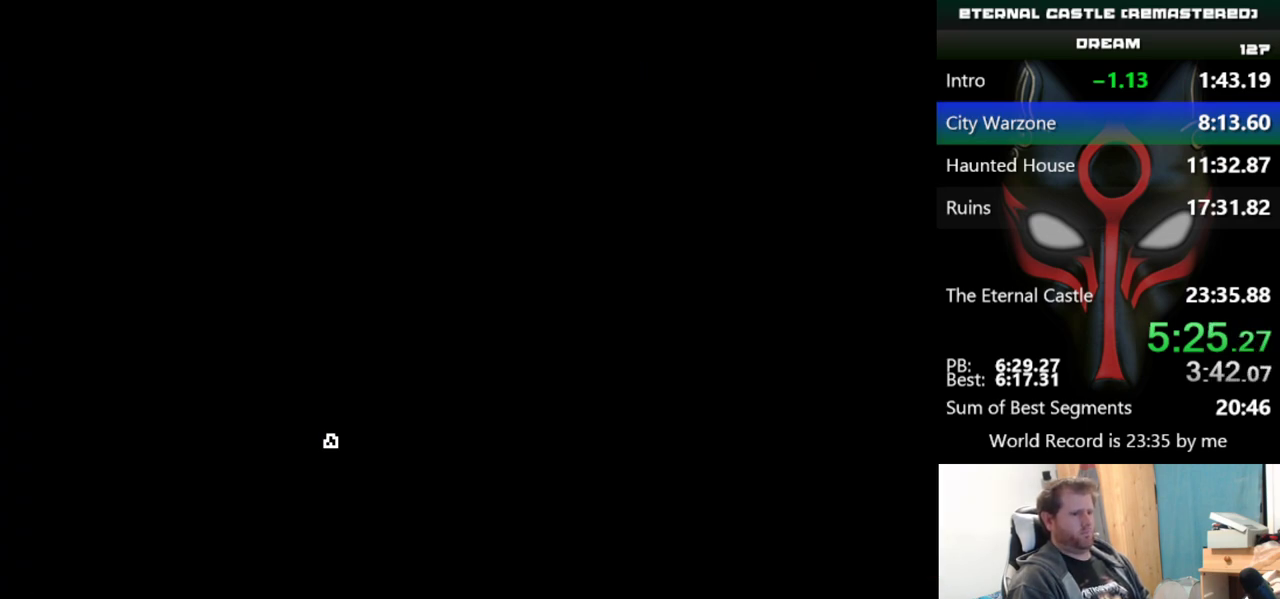
{"keys": [], "events": [[150, "shift", "up"], [234, "right", "up"]]}
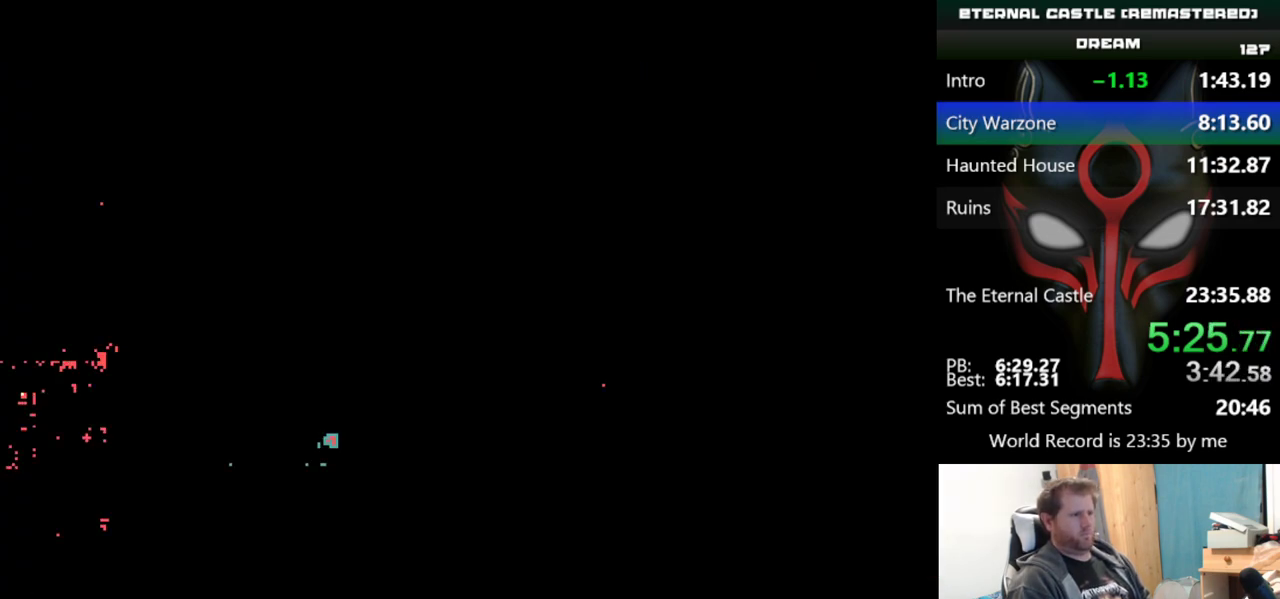
{"keys": [], "events": []}
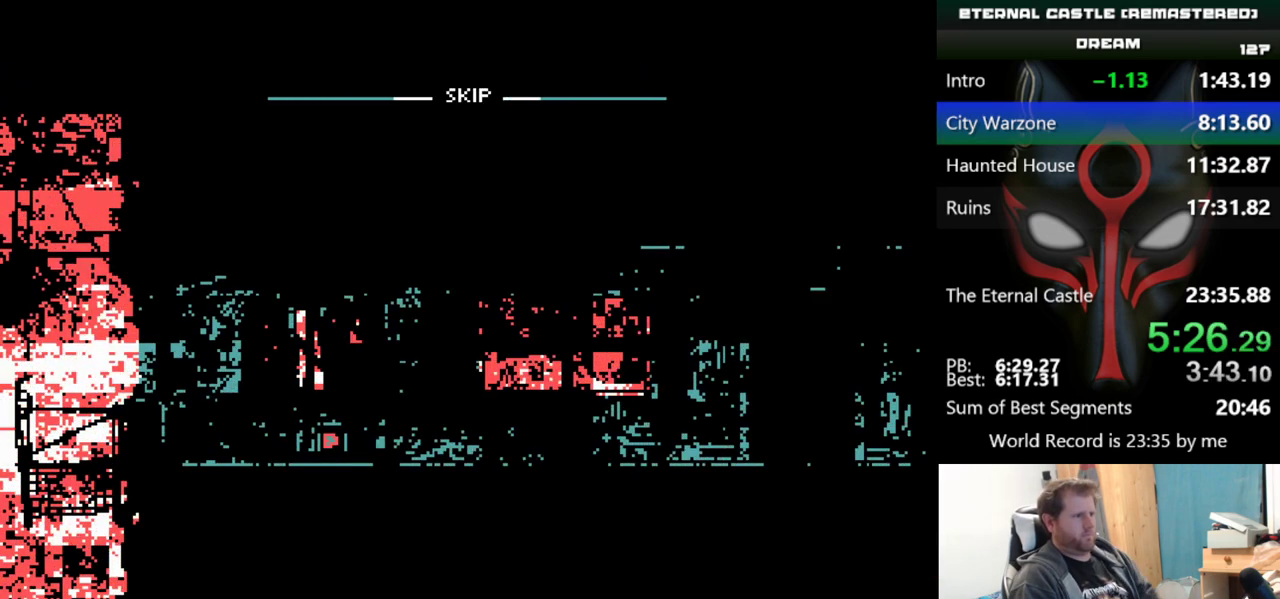
{"keys": [], "events": []}
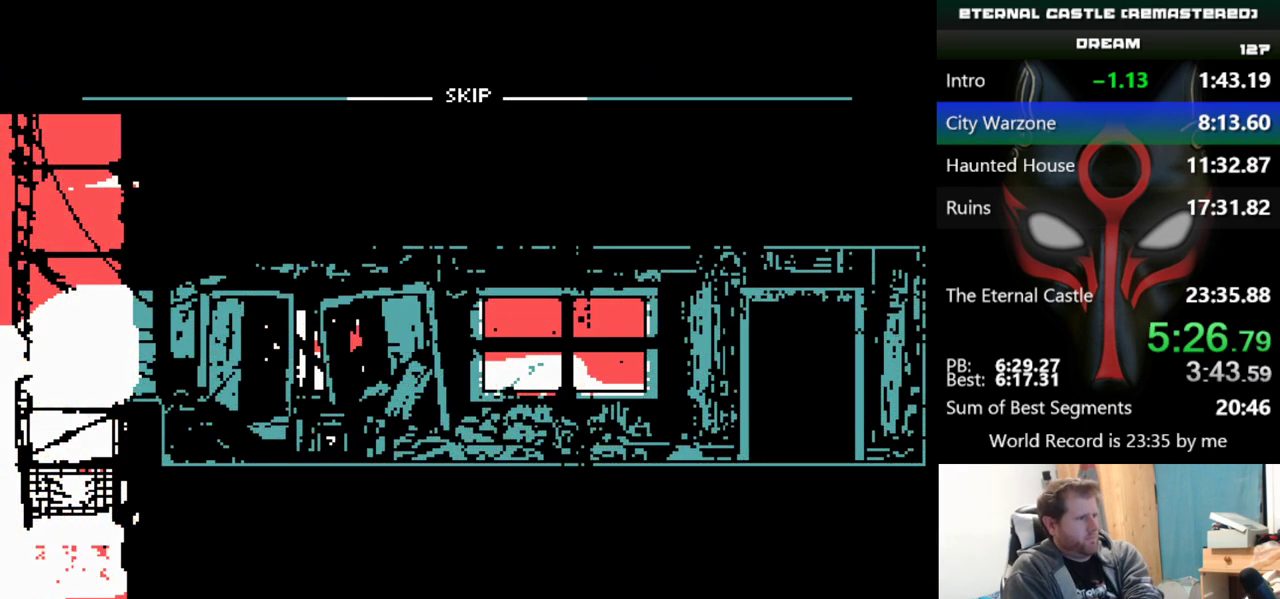
{"keys": [], "events": []}
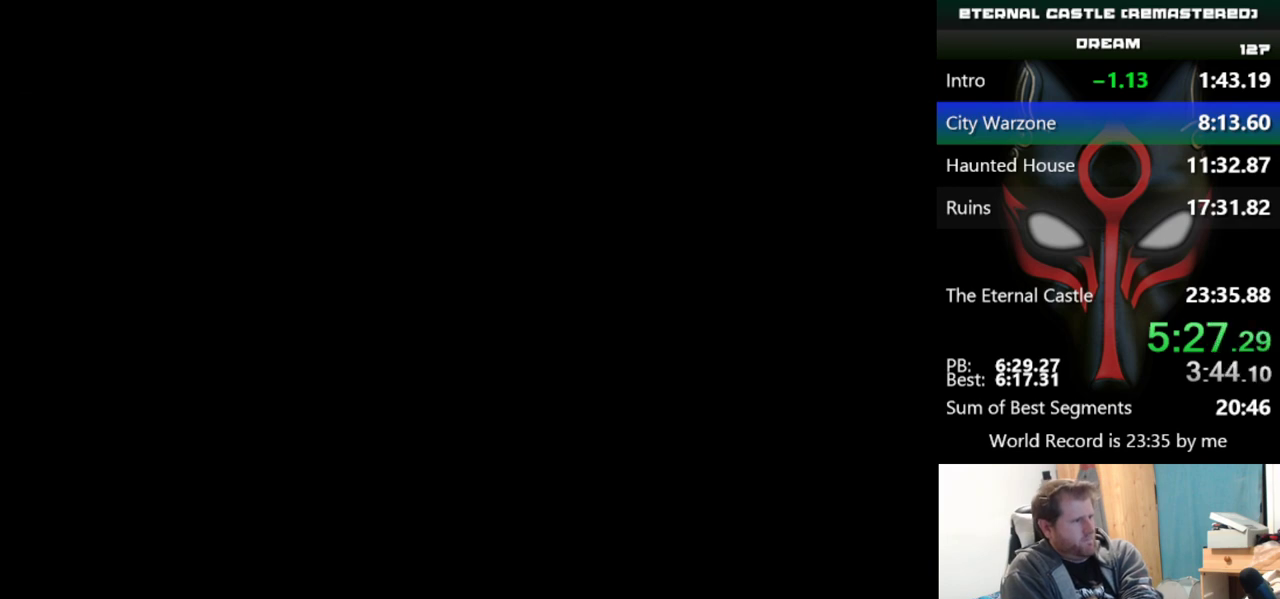
{"keys": [], "events": []}
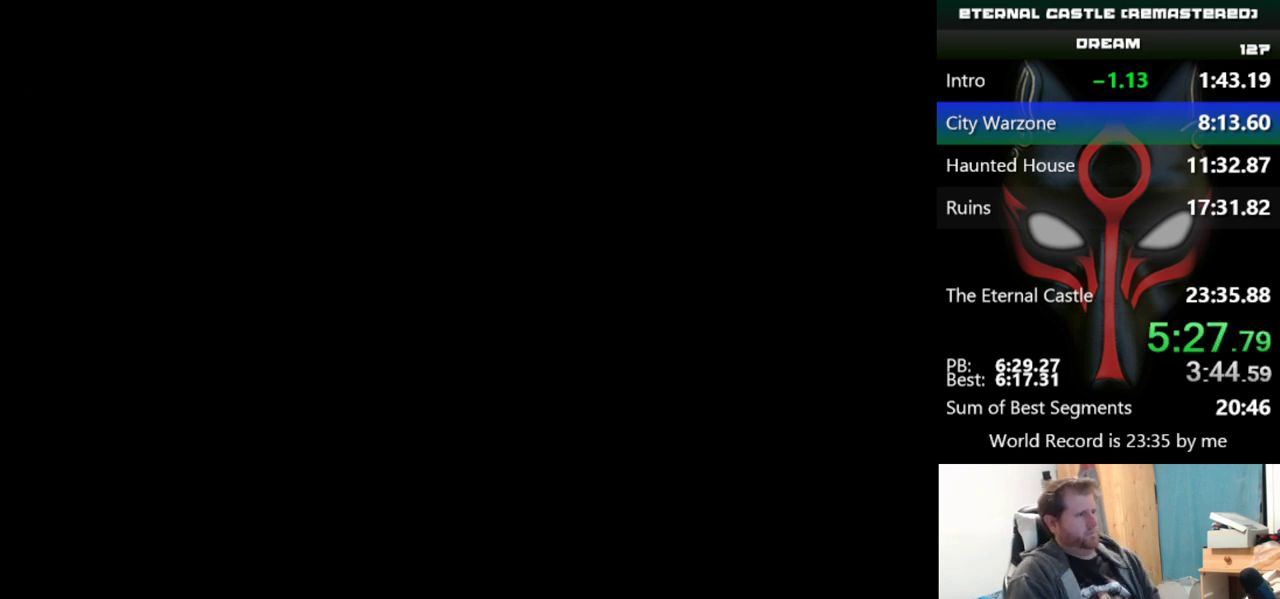
{"keys": [], "events": []}
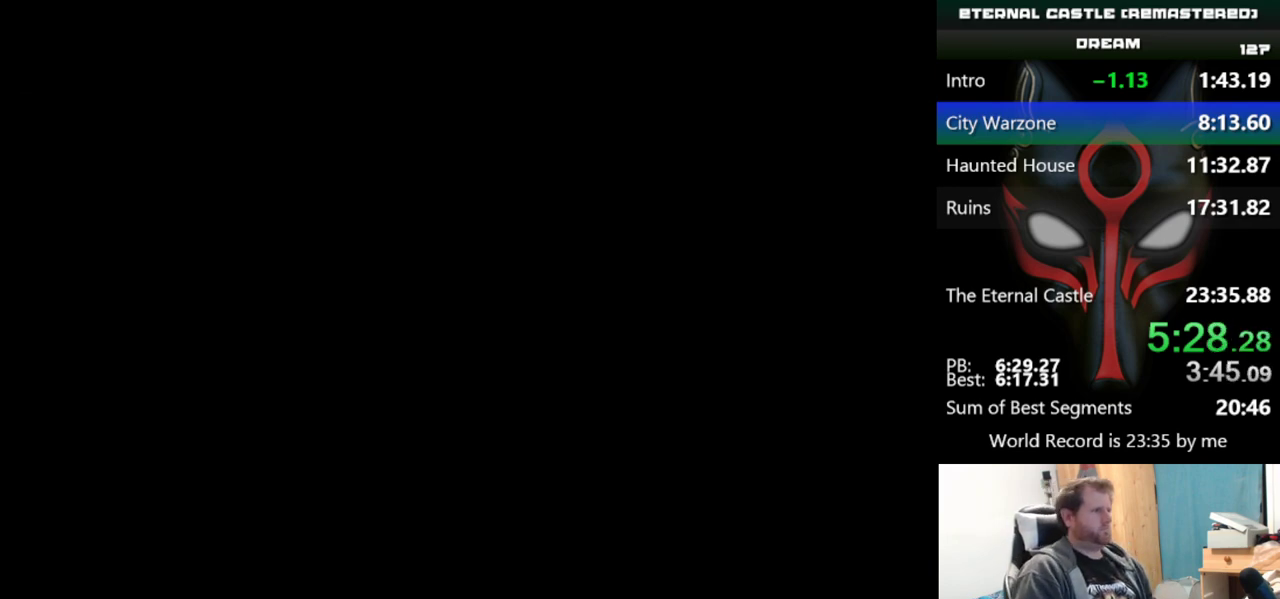
{"keys": ["right"], "events": [[434, "right", "down"]]}
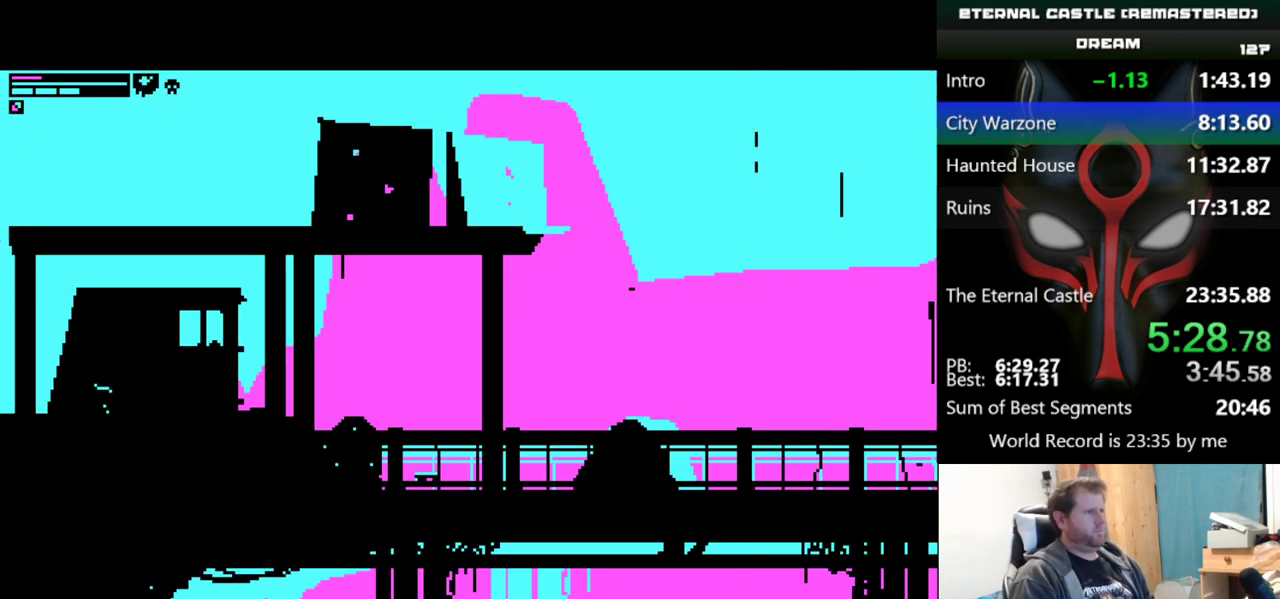
{"keys": ["right"], "events": []}
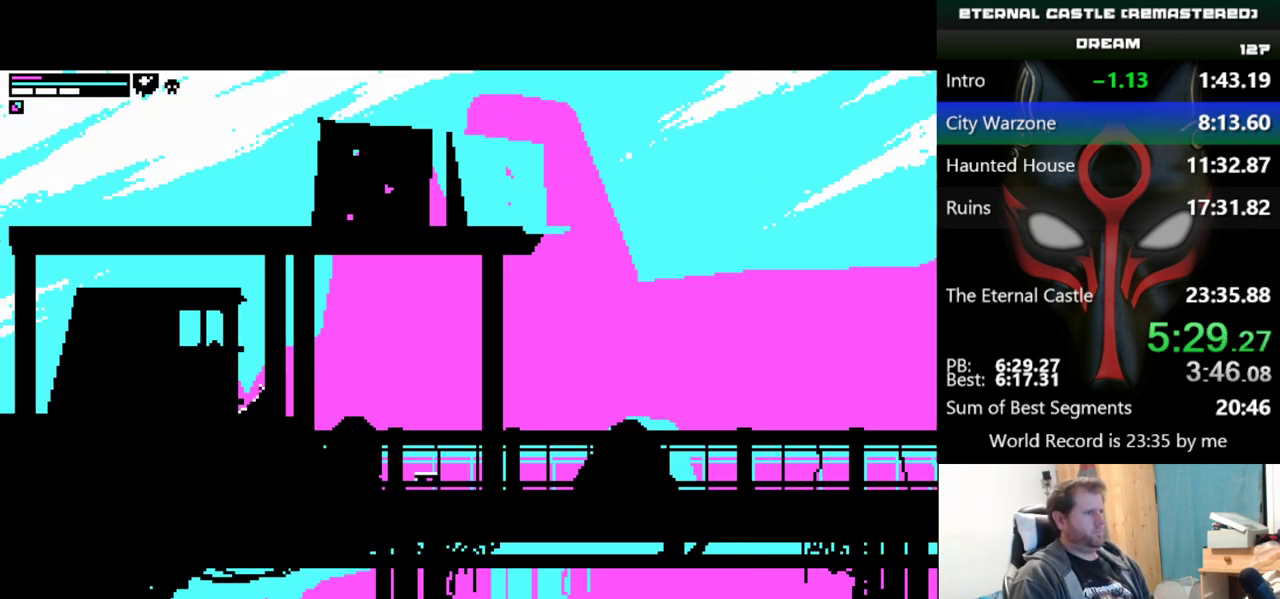
{"keys": [], "events": [[33, "right", "up"]]}
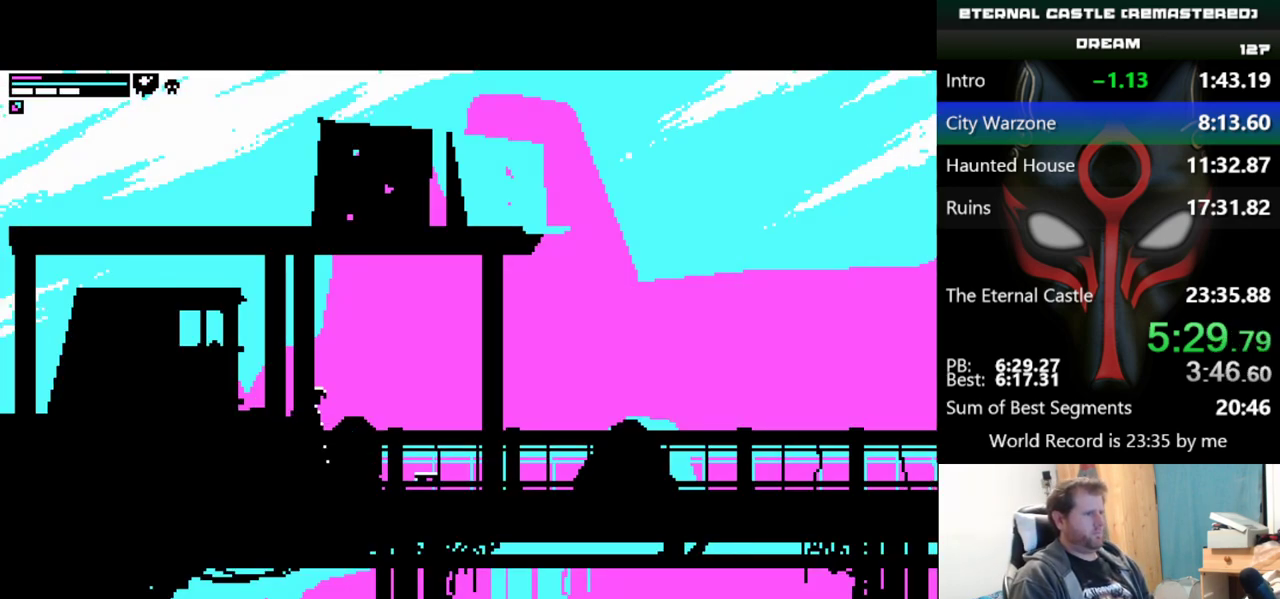
{"keys": [], "events": []}
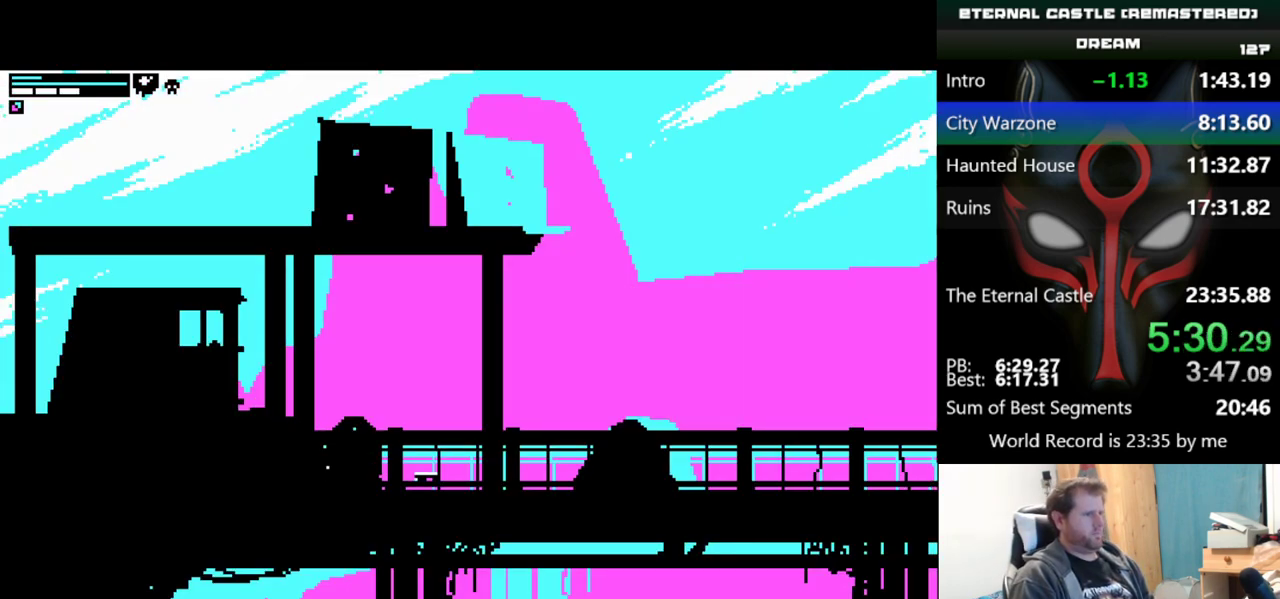
{"keys": [], "events": [[67, "up", "down"], [167, "up", "up"], [250, "up", "down"], [350, "up", "up"], [450, "up", "down"], [484, "up", "up"]]}
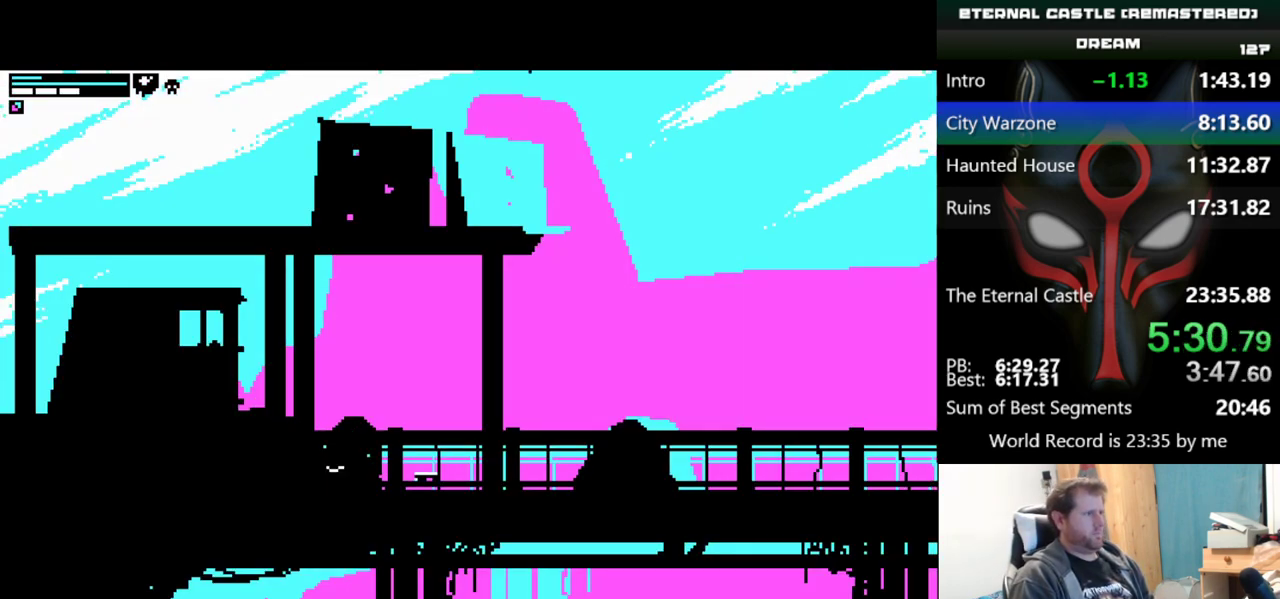
{"keys": [], "events": [[83, "up", "down"], [183, "up", "up"], [266, "up", "down"], [317, "up", "up"], [417, "up", "down"], [467, "up", "up"]]}
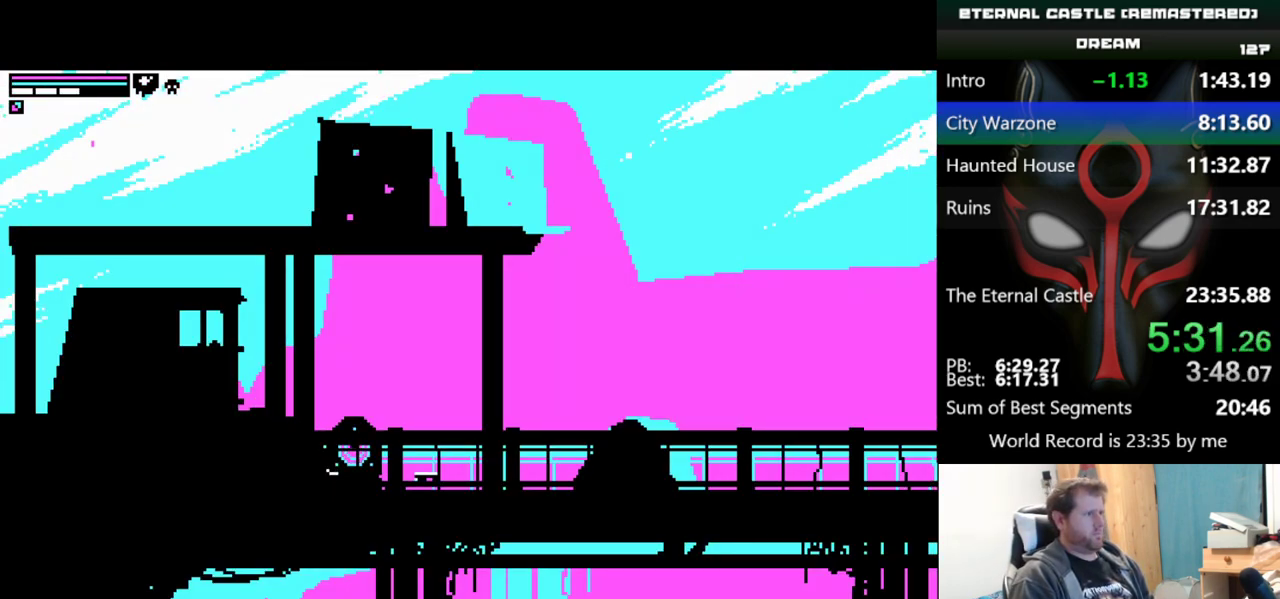
{"keys": [], "events": [[67, "up", "down"], [167, "up", "up"], [217, "up", "down"], [401, "up", "up"]]}
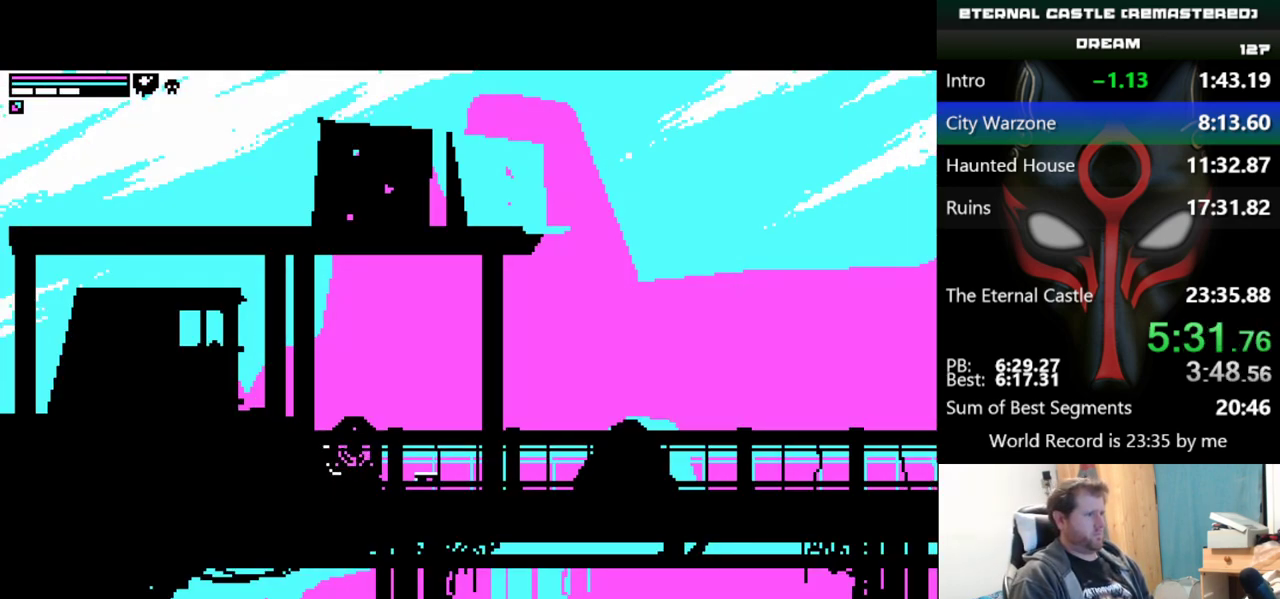
{"keys": [], "events": []}
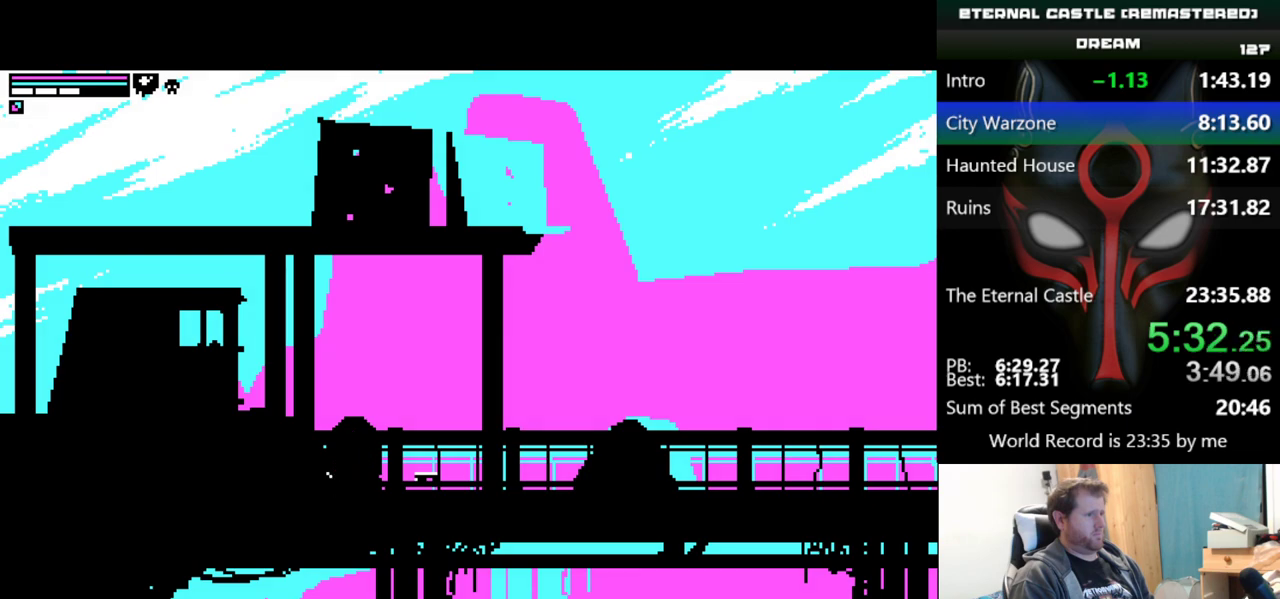
{"keys": [], "events": []}
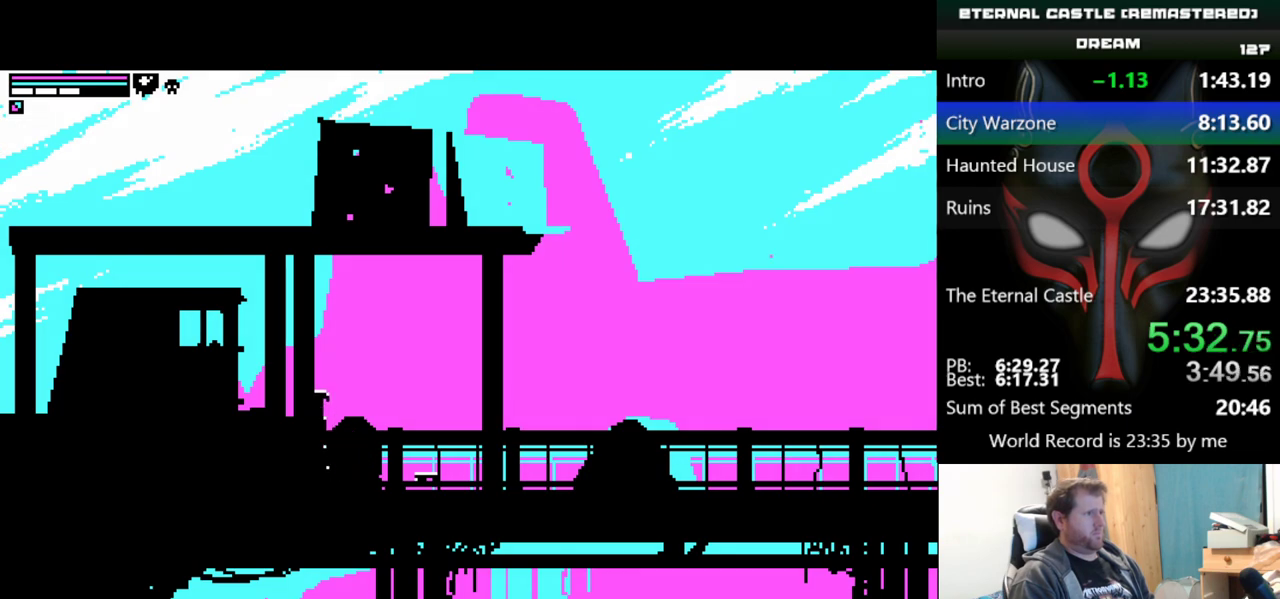
{"keys": [], "events": []}
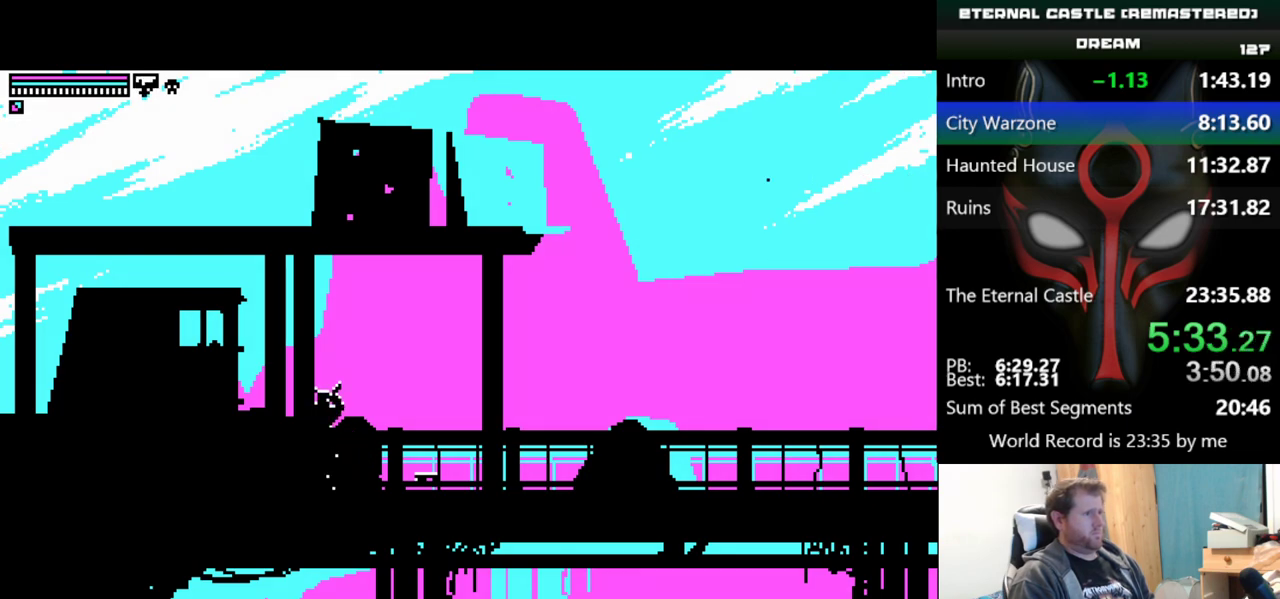
{"keys": ["right", "shift"], "events": [[234, "right", "down"], [467, "shift", "down"]]}
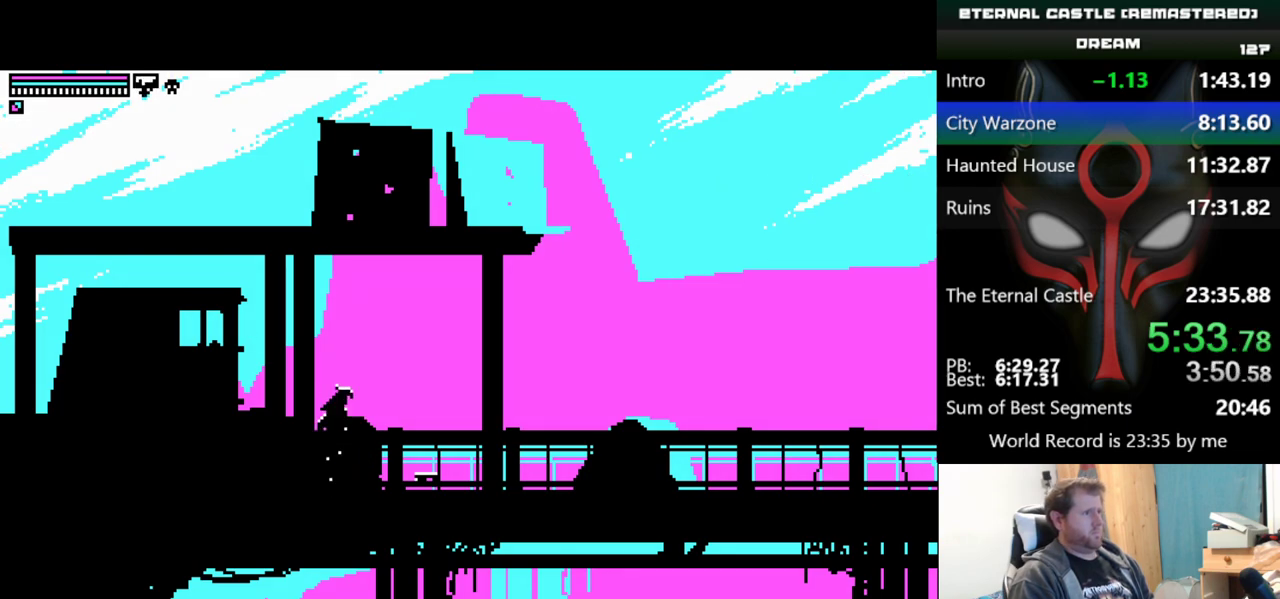
{"keys": ["right", "shift"], "events": []}
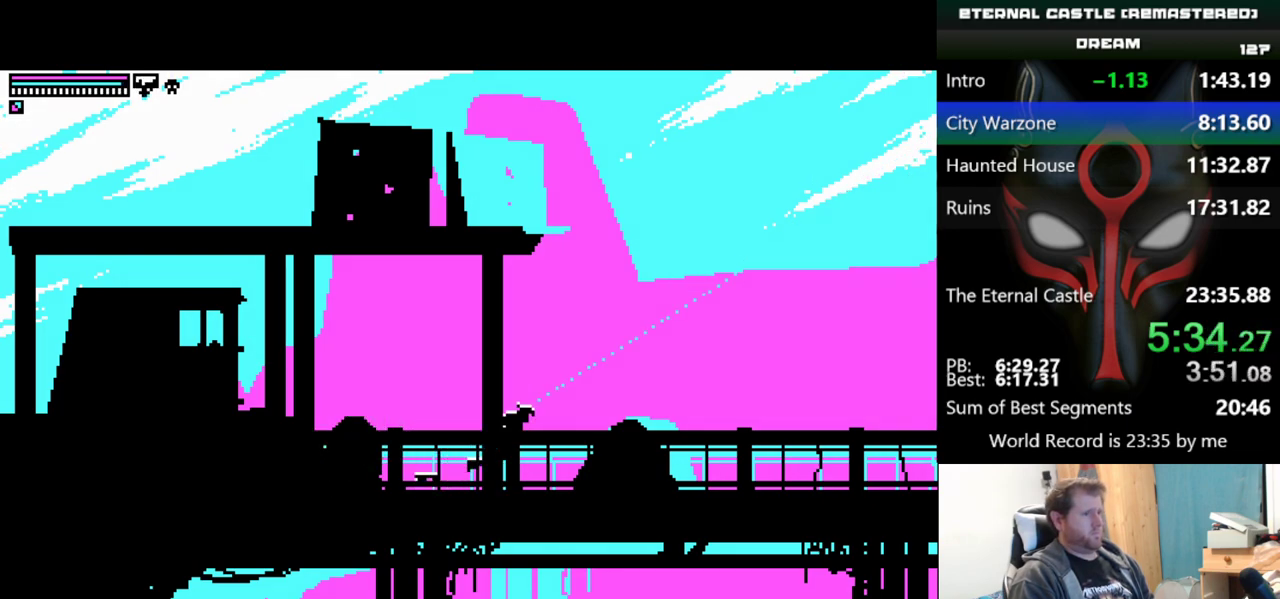
{"keys": ["right", "shift"], "events": []}
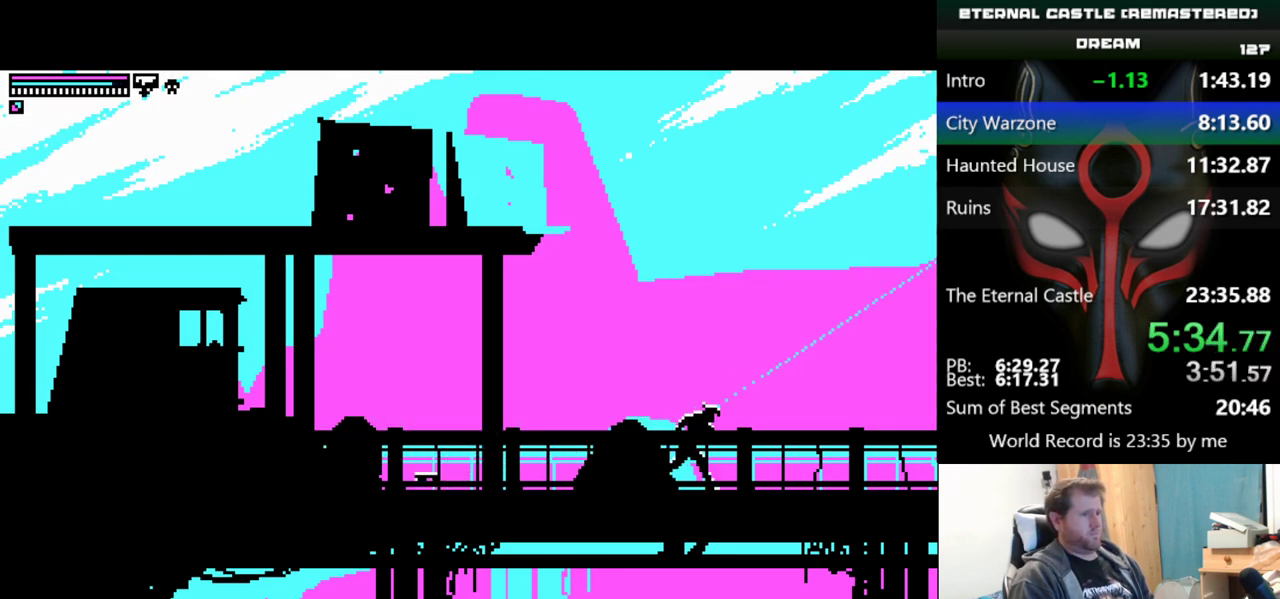
{"keys": ["right"], "events": [[317, "shift", "up"]]}
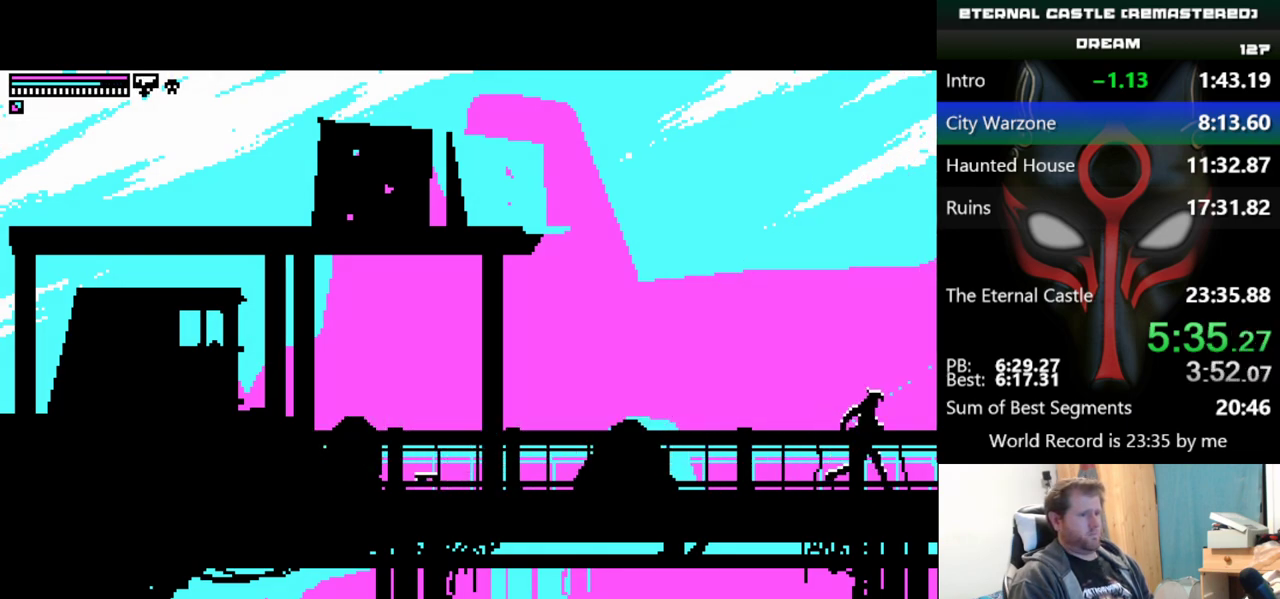
{"keys": ["down", "right"], "events": [[50, "down", "down"]]}
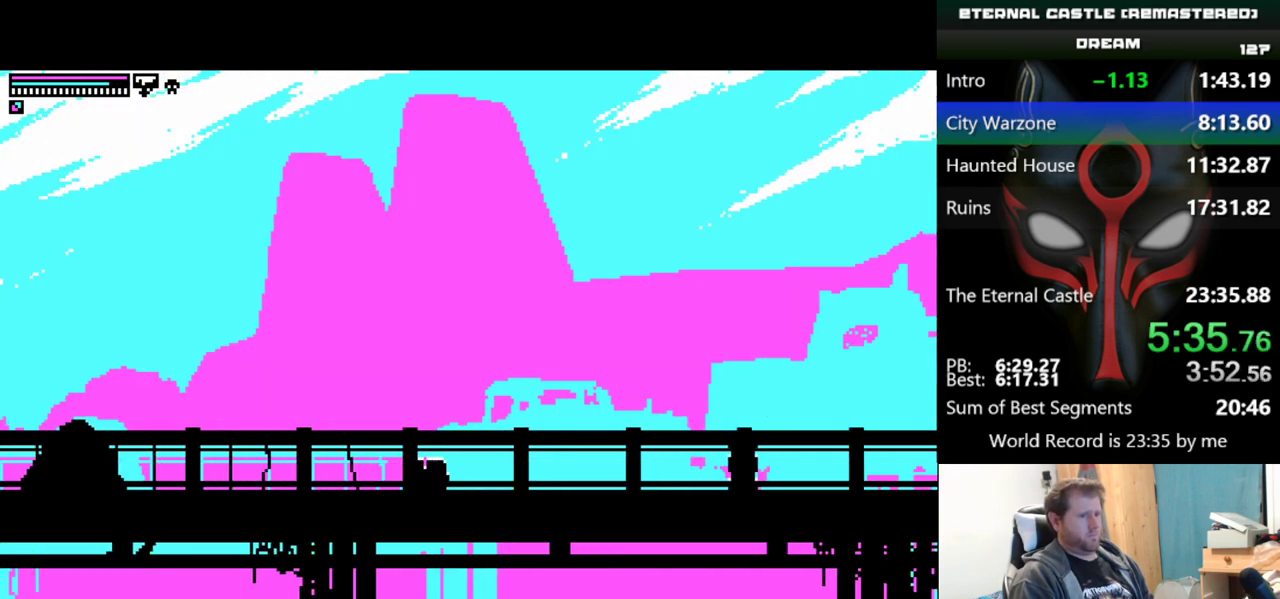
{"keys": ["down", "right"], "events": []}
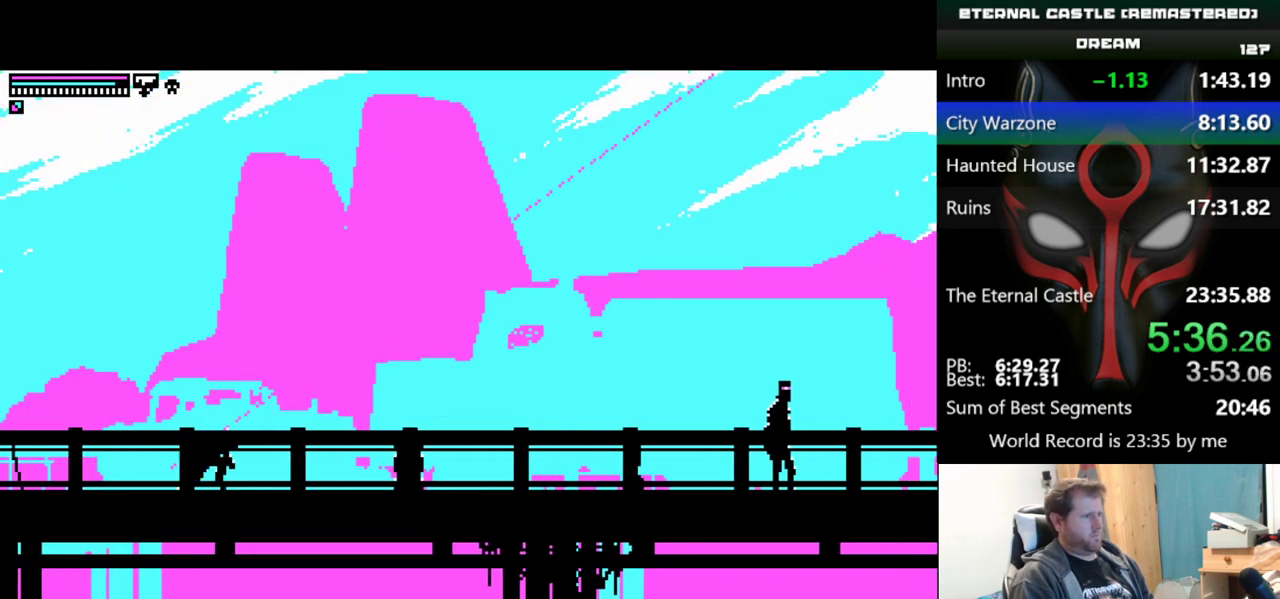
{"keys": ["down", "right"], "events": []}
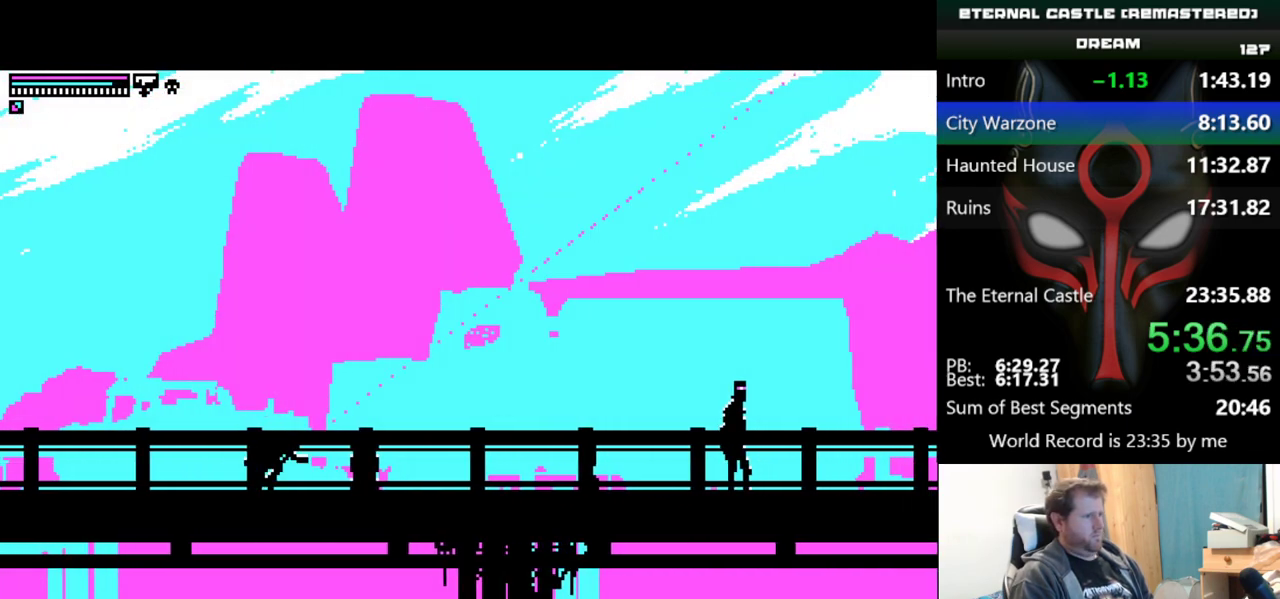
{"keys": ["down", "right"], "events": []}